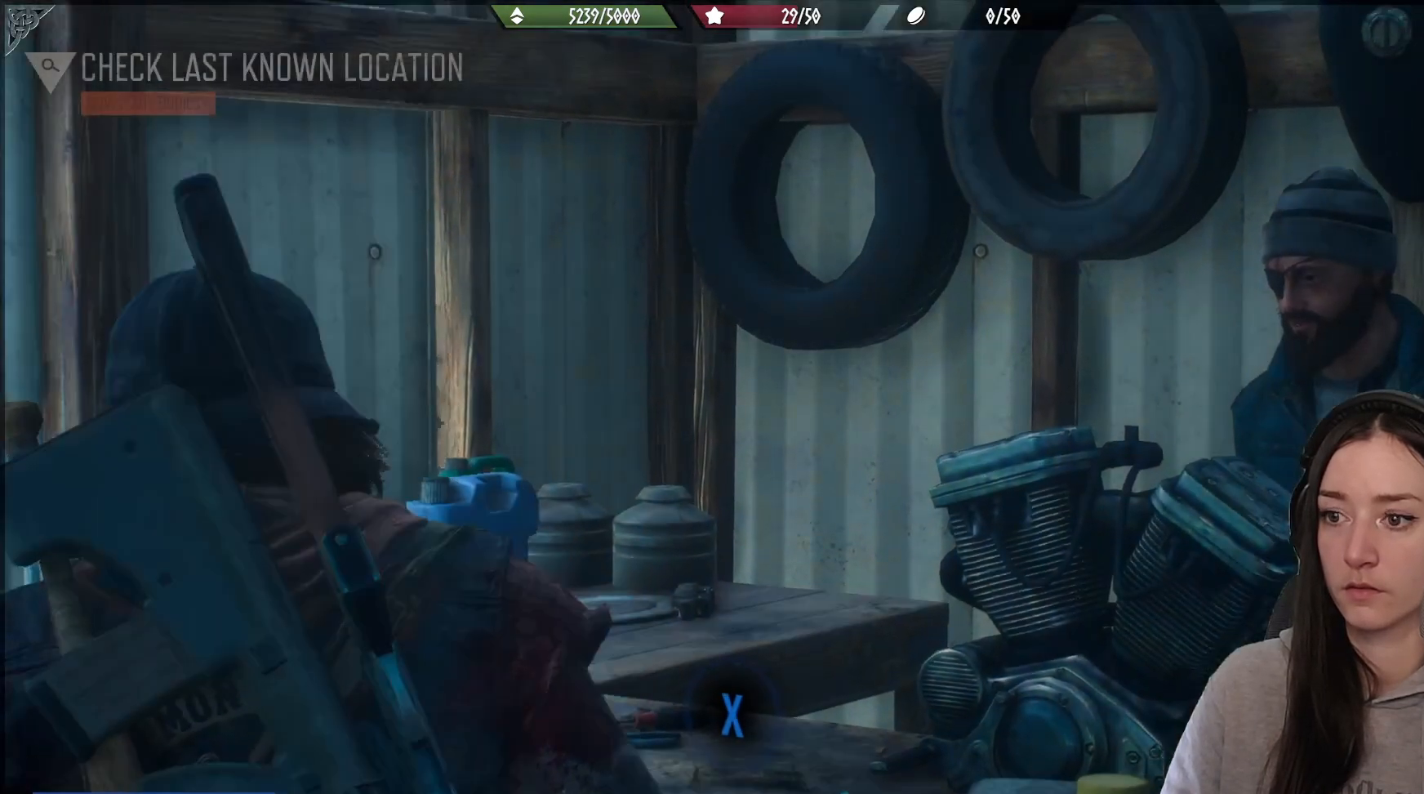
Gameplay with a controller (Xbox layout); each line is a JSON object with the inputs held at the frame after it. "events" lists button and stick changes between this image and that frame as [ms after this image, input, new state], when the widget could be followed in between.
{"buttons": [], "left_stick": "up", "right_stick": "left", "events": [[67, "B", "down"], [150, "B", "up"], [267, "left_stick", "up-left"], [267, "right_stick", "down"], [350, "left_stick", "up"], [350, "right_stick", "left"]]}
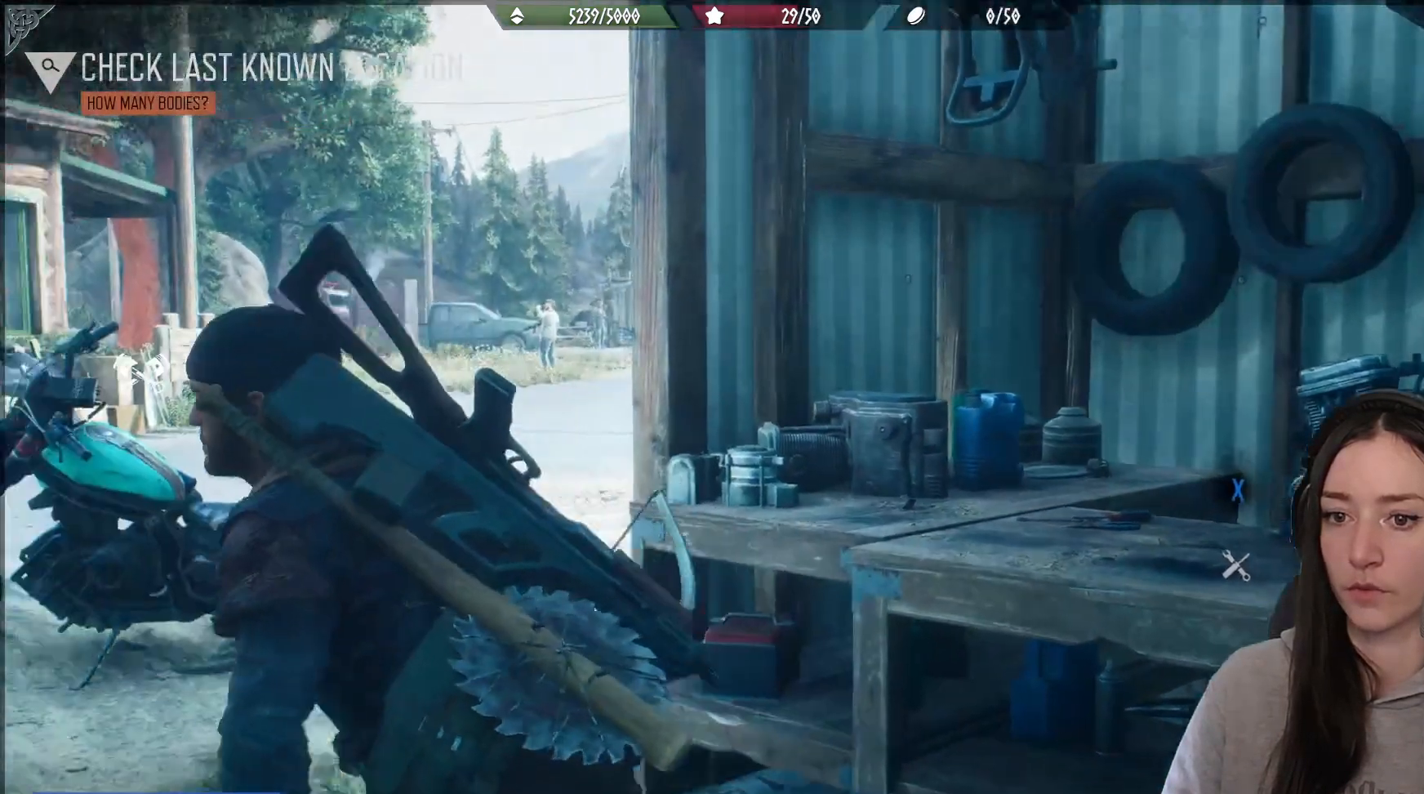
{"buttons": [], "left_stick": "up", "right_stick": "down-left", "events": [[167, "right_stick", "center"], [367, "right_stick", "down-left"]]}
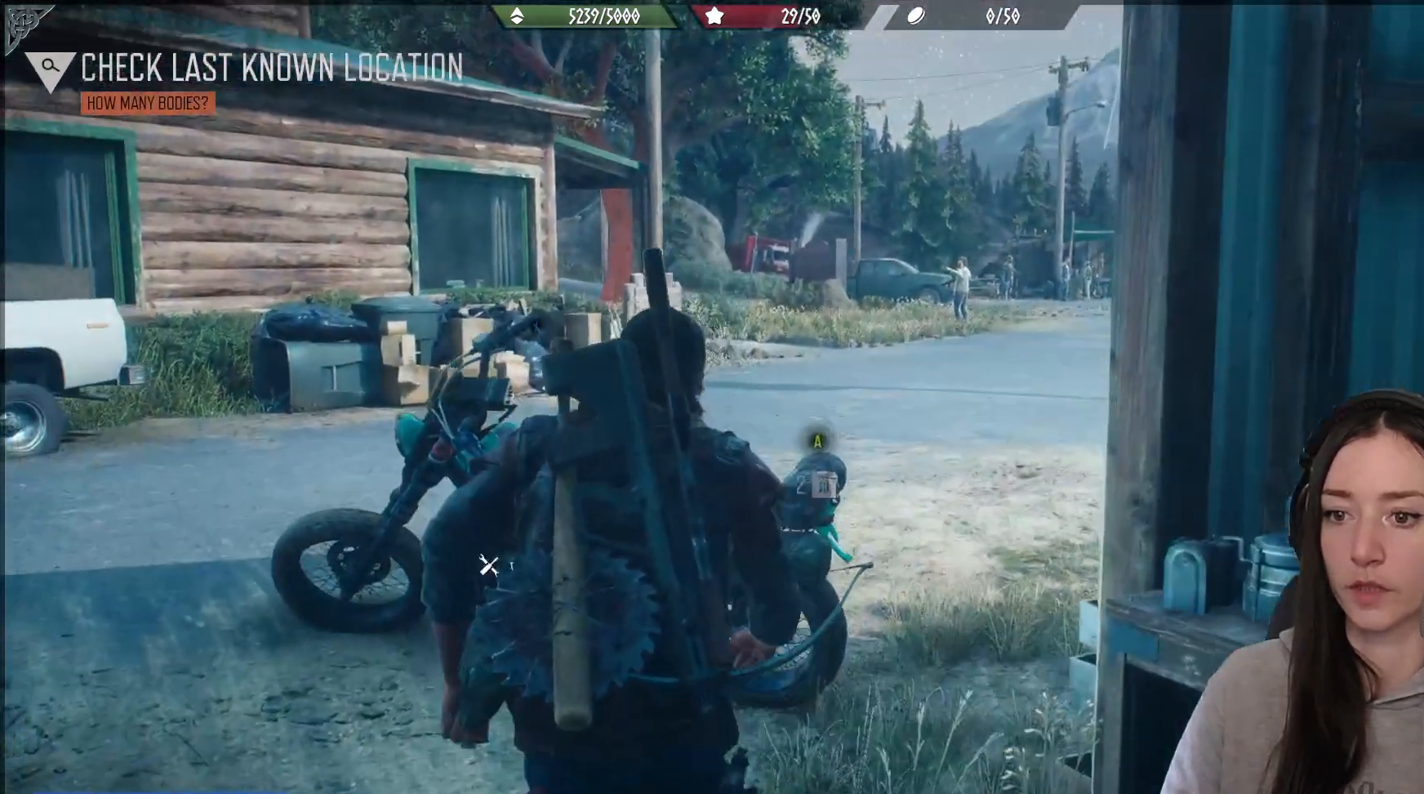
{"buttons": ["X"], "left_stick": "center", "right_stick": "center", "events": [[217, "left_stick", "center"], [217, "right_stick", "center"], [350, "X", "down"]]}
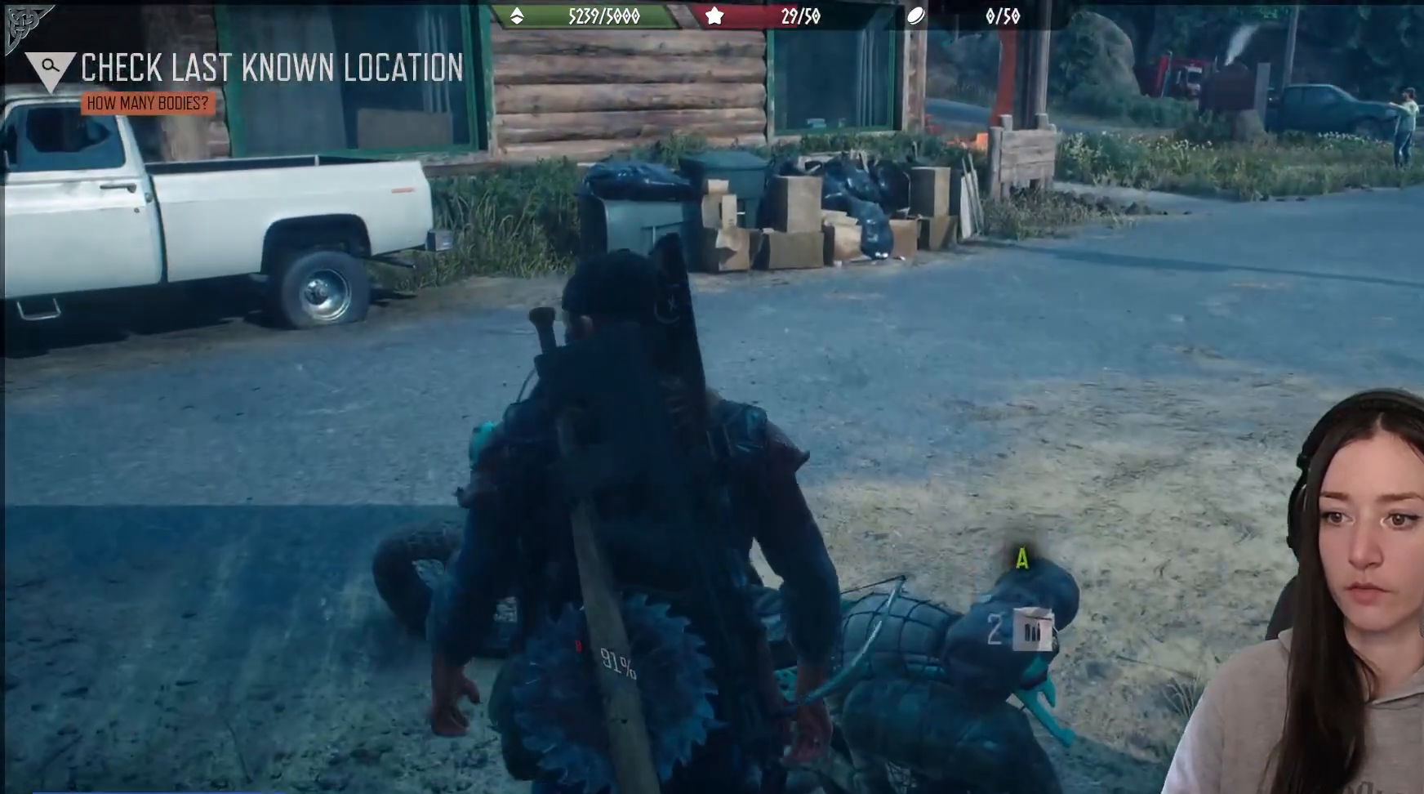
{"buttons": ["X"], "left_stick": "center", "right_stick": "center", "events": []}
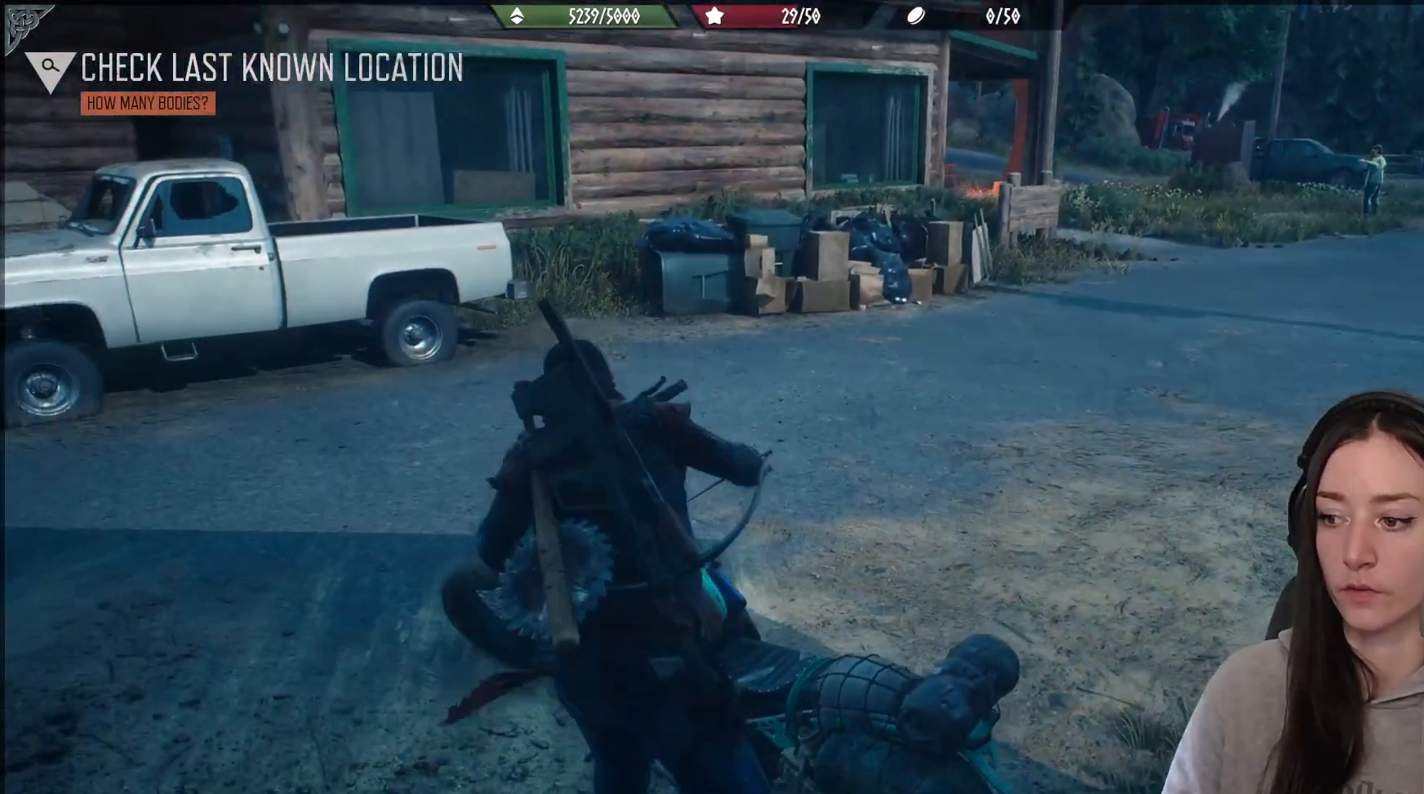
{"buttons": [], "left_stick": "center", "right_stick": "center", "events": [[183, "X", "up"]]}
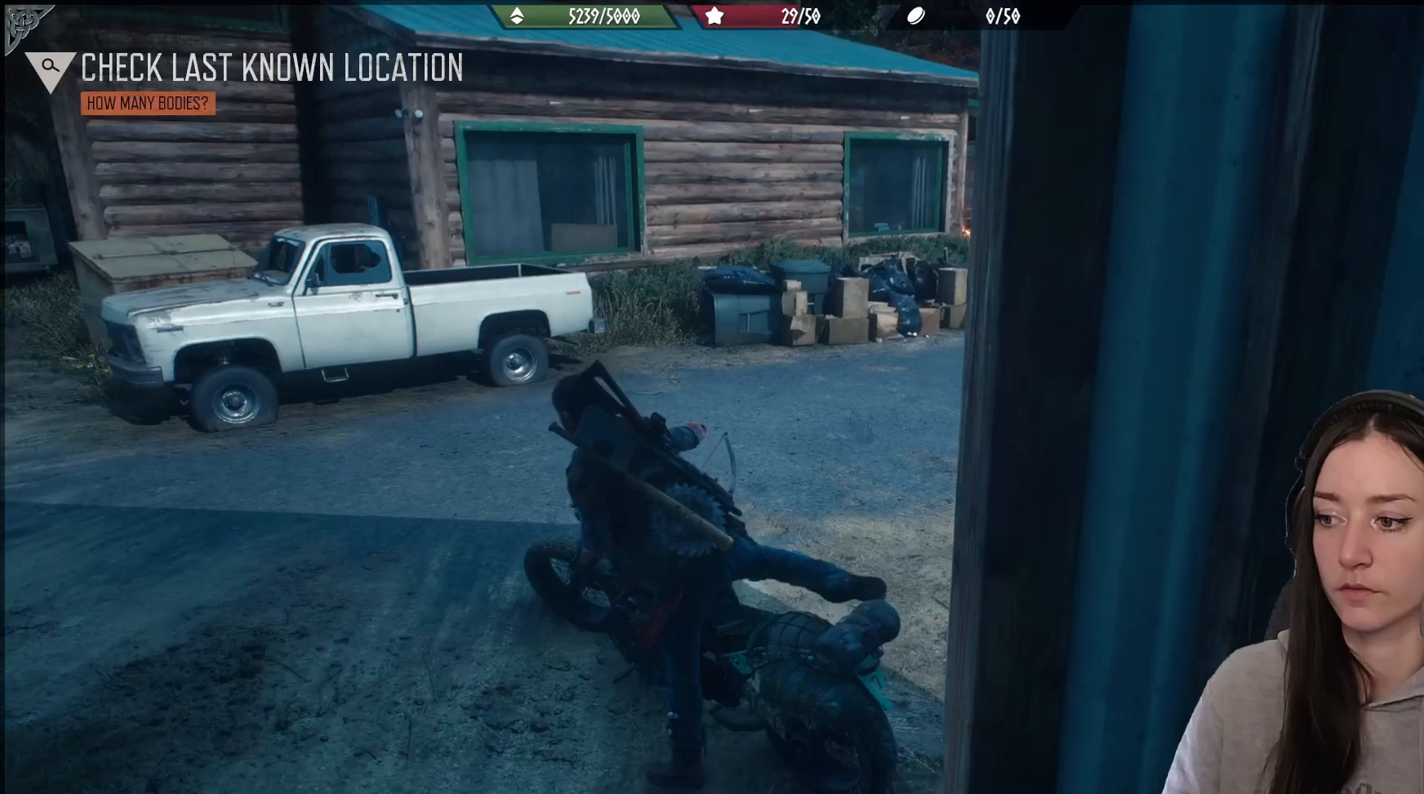
{"buttons": [], "left_stick": "center", "right_stick": "center", "events": []}
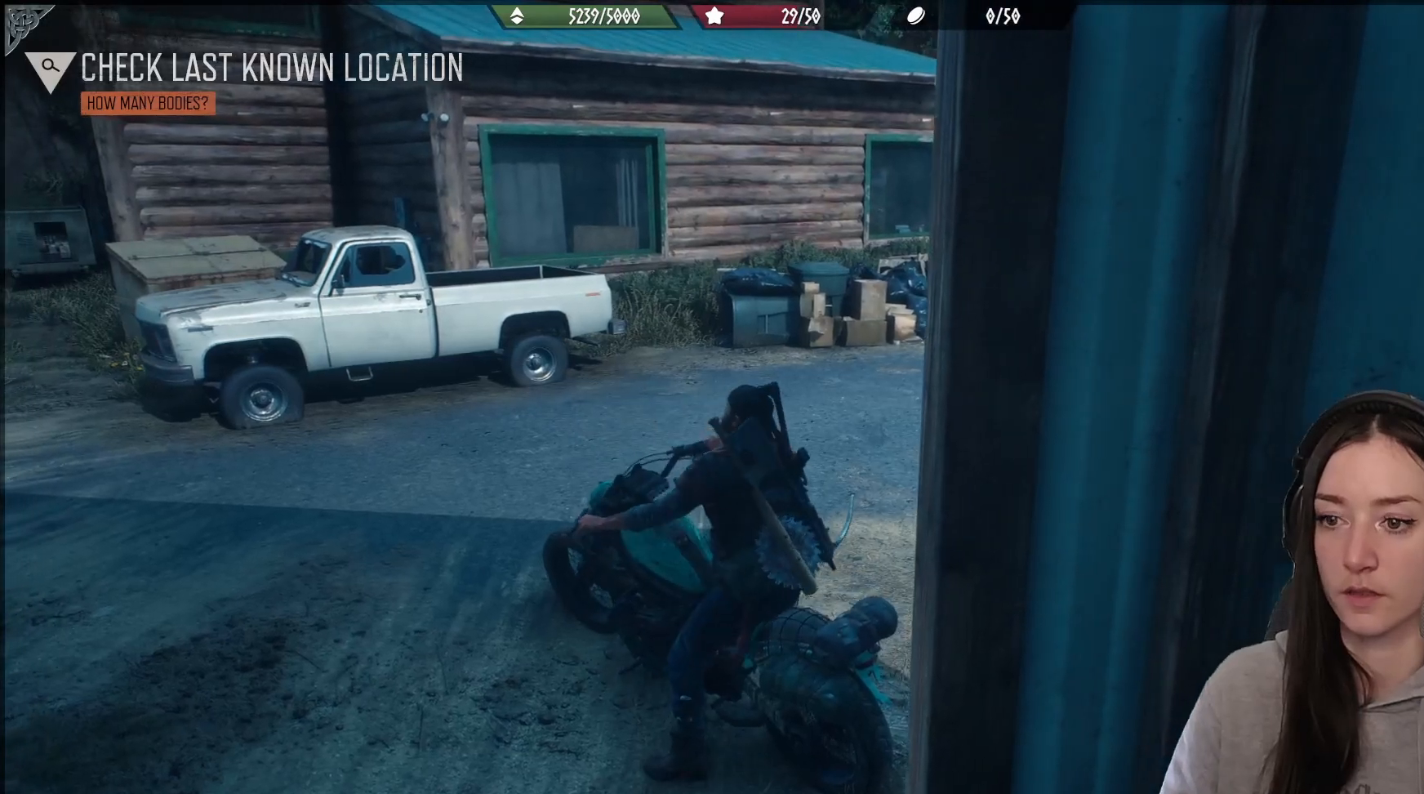
{"buttons": [], "left_stick": "center", "right_stick": "center", "events": []}
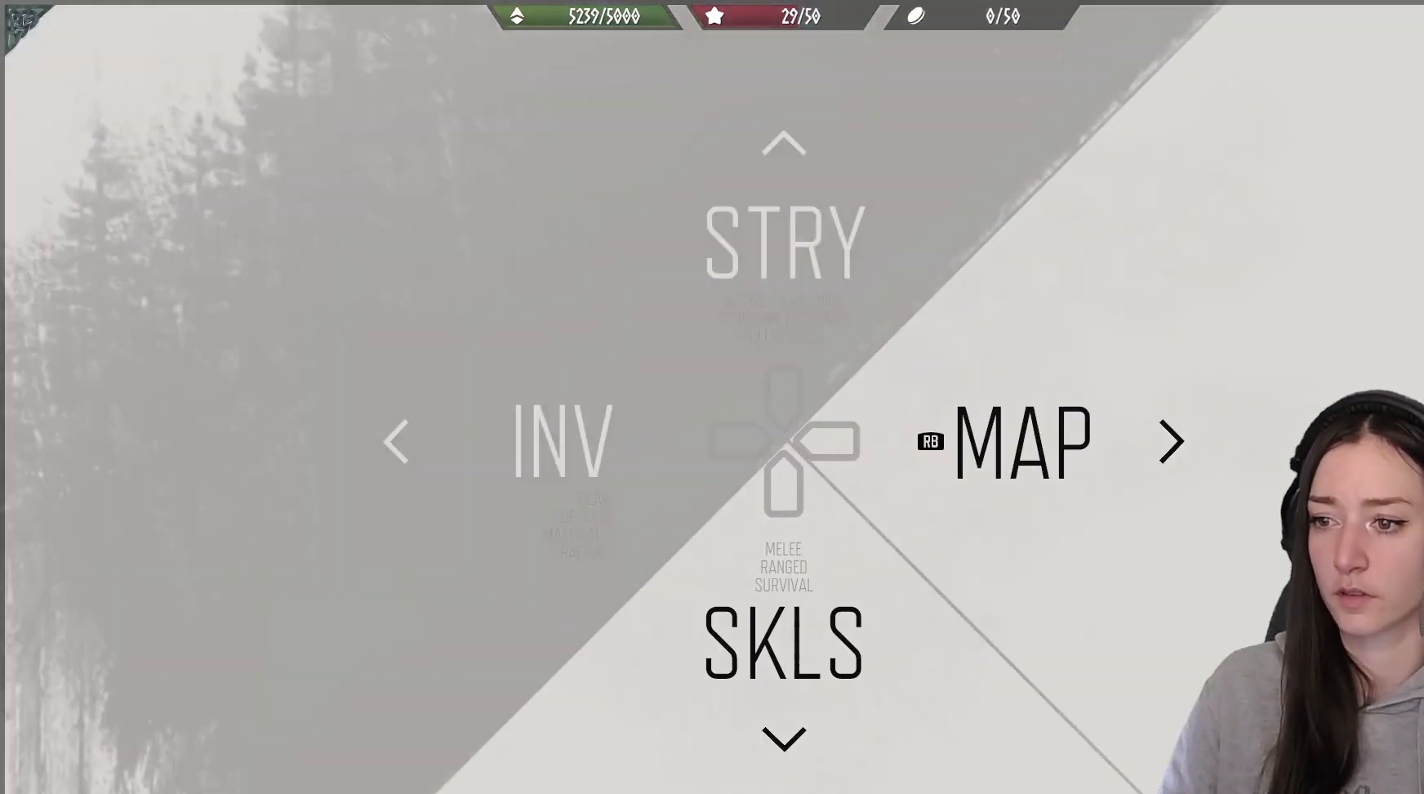
{"buttons": [], "left_stick": "center", "right_stick": "center", "events": [[133, "R1", "down"], [233, "R1", "up"]]}
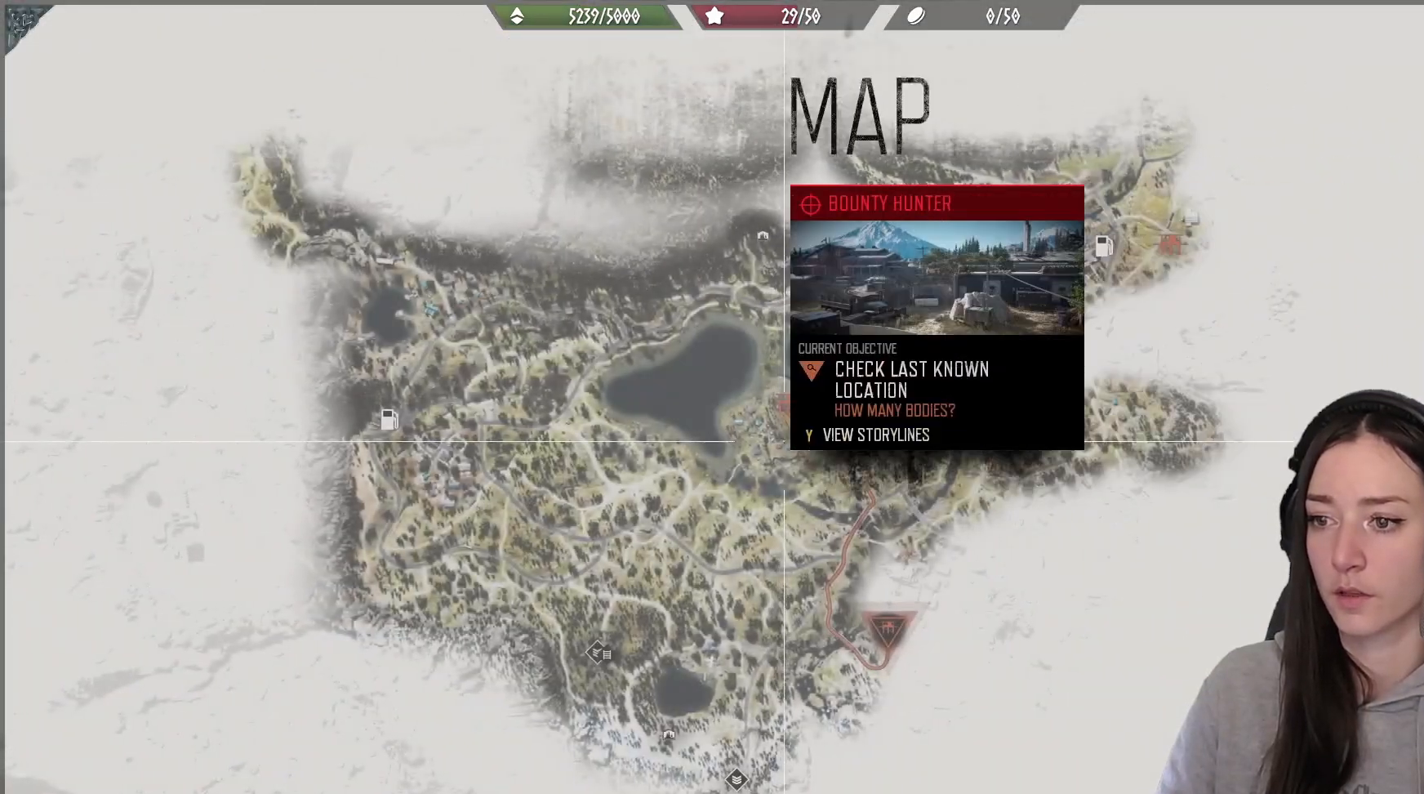
{"buttons": [], "left_stick": "center", "right_stick": "center", "events": []}
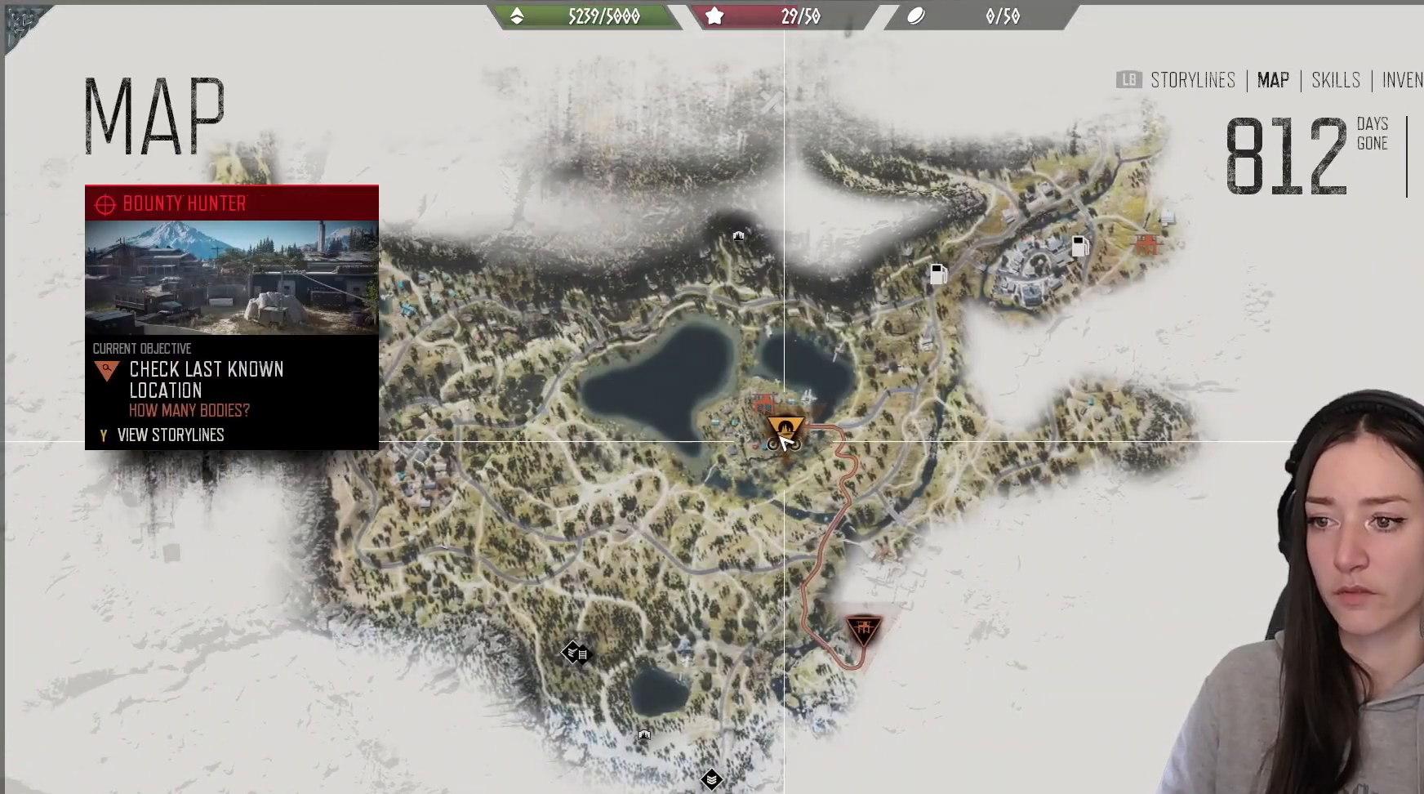
{"buttons": [], "left_stick": "down", "right_stick": "center", "events": [[167, "left_stick", "down"]]}
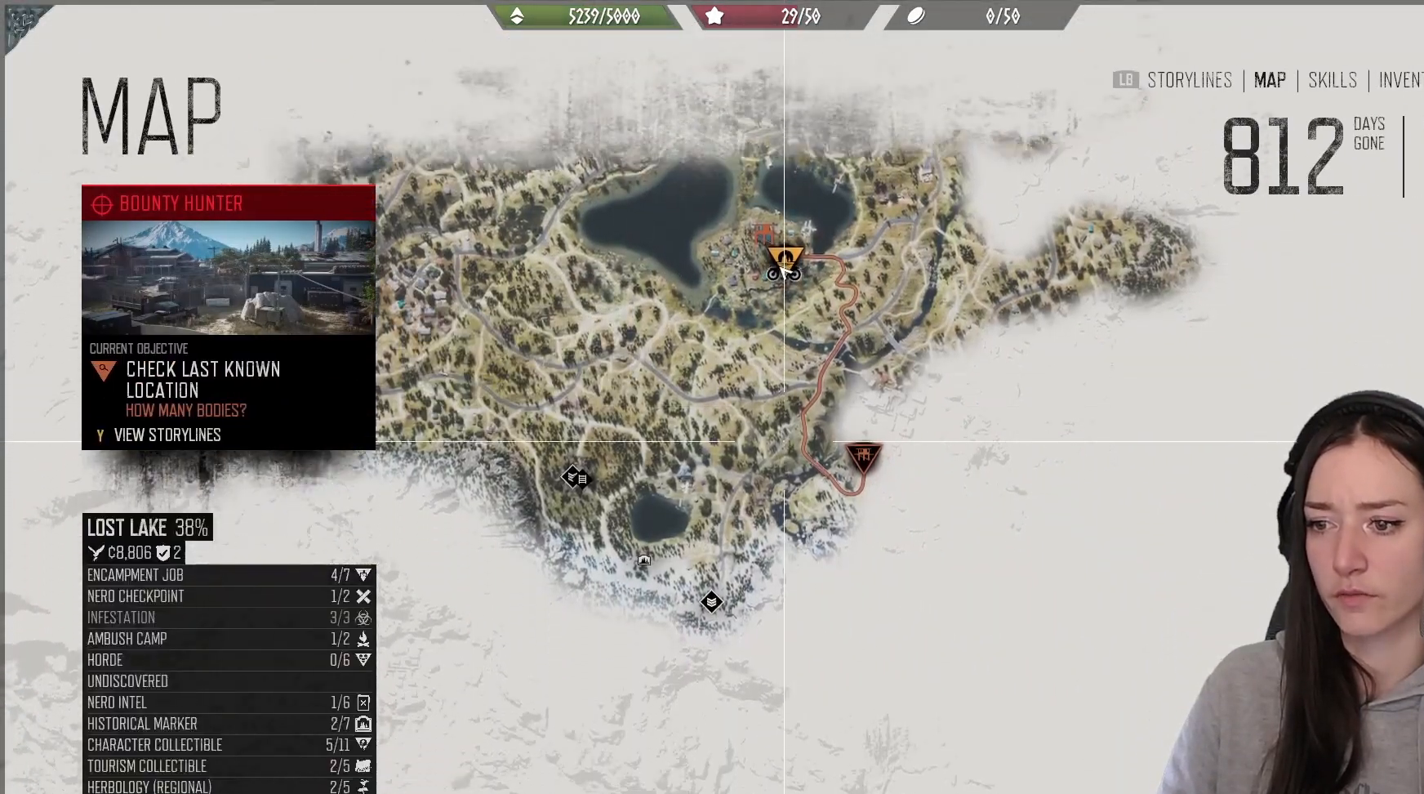
{"buttons": [], "left_stick": "center", "right_stick": "center", "events": [[117, "left_stick", "center"]]}
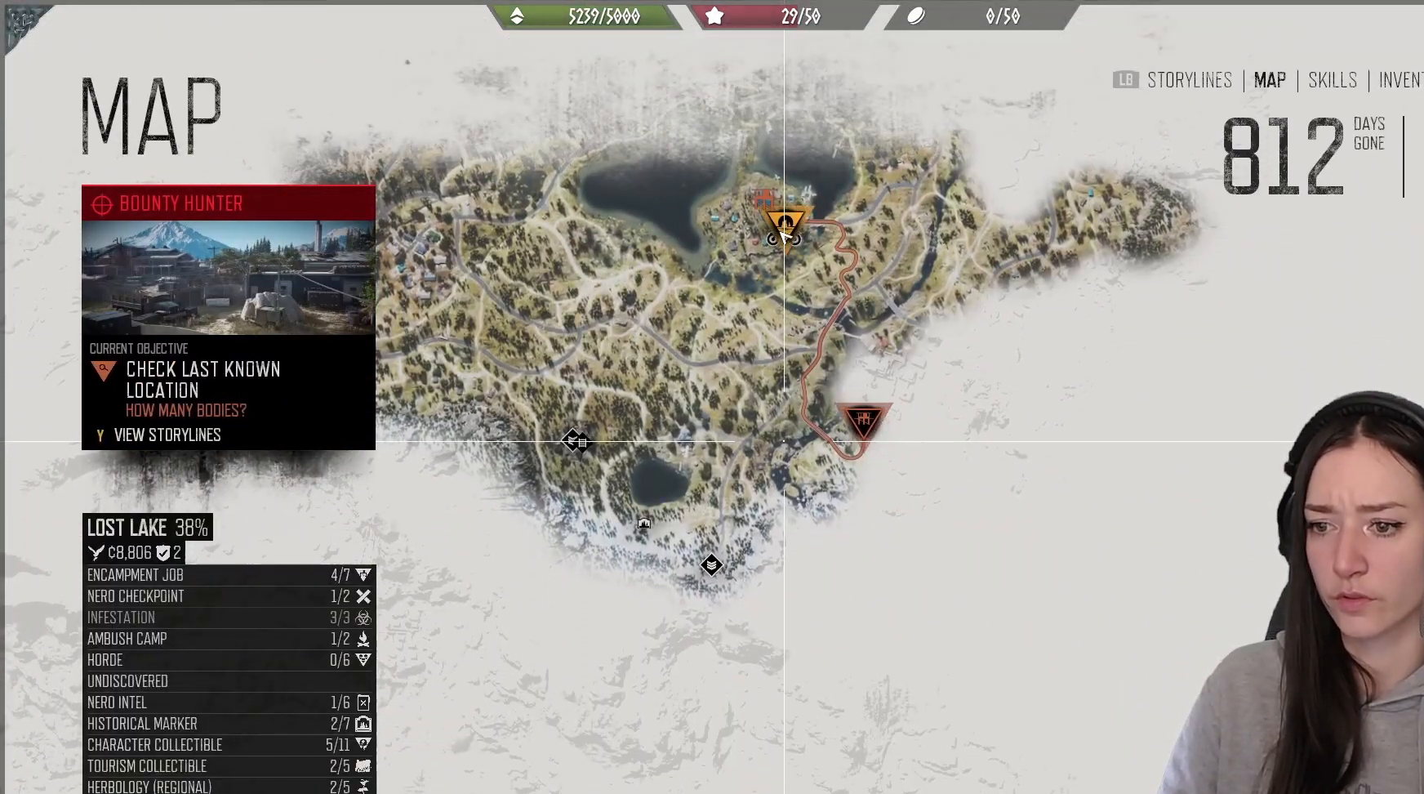
{"buttons": [], "left_stick": "up-left", "right_stick": "center", "events": [[417, "left_stick", "up-left"]]}
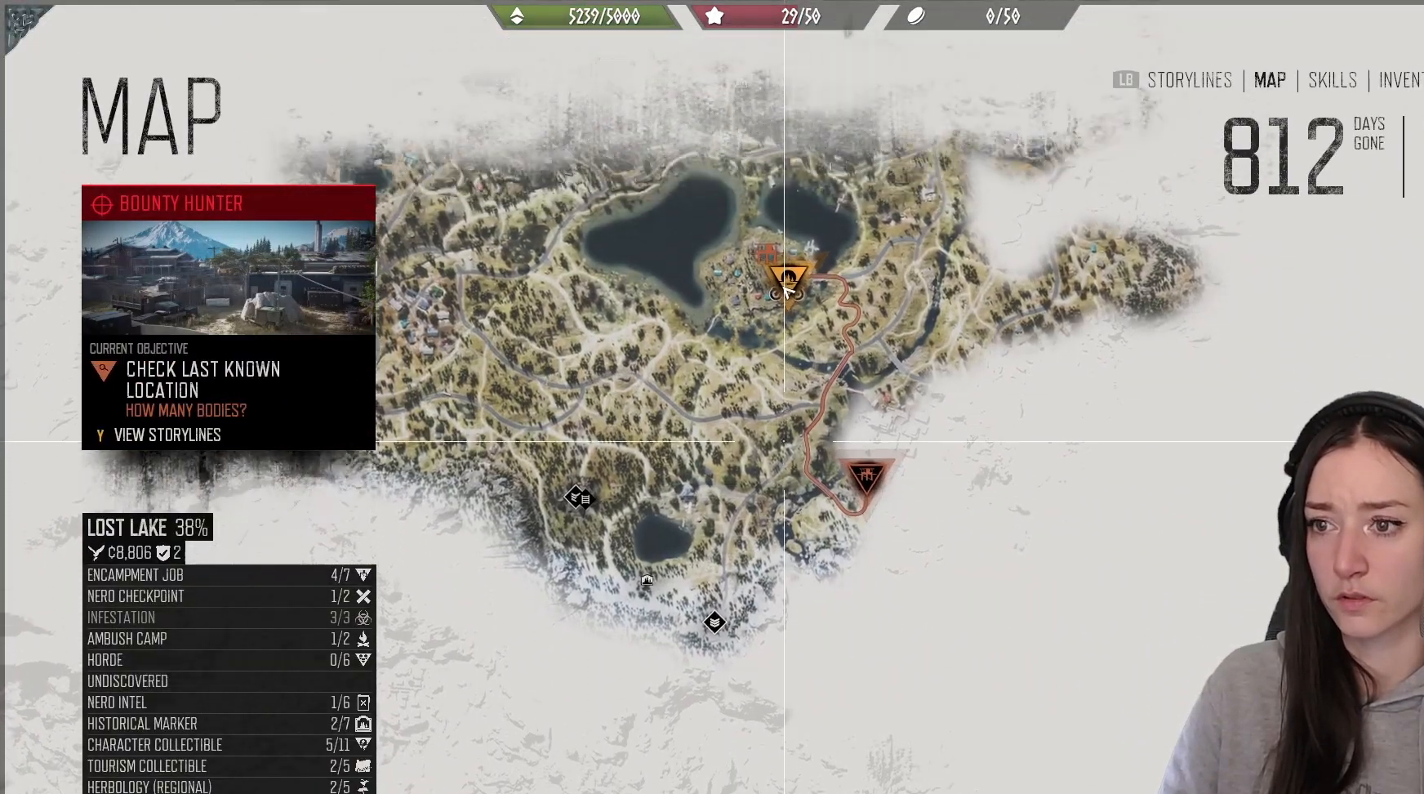
{"buttons": [], "left_stick": "center", "right_stick": "center", "events": [[117, "left_stick", "up"], [217, "left_stick", "center"], [367, "B", "down"], [500, "B", "up"]]}
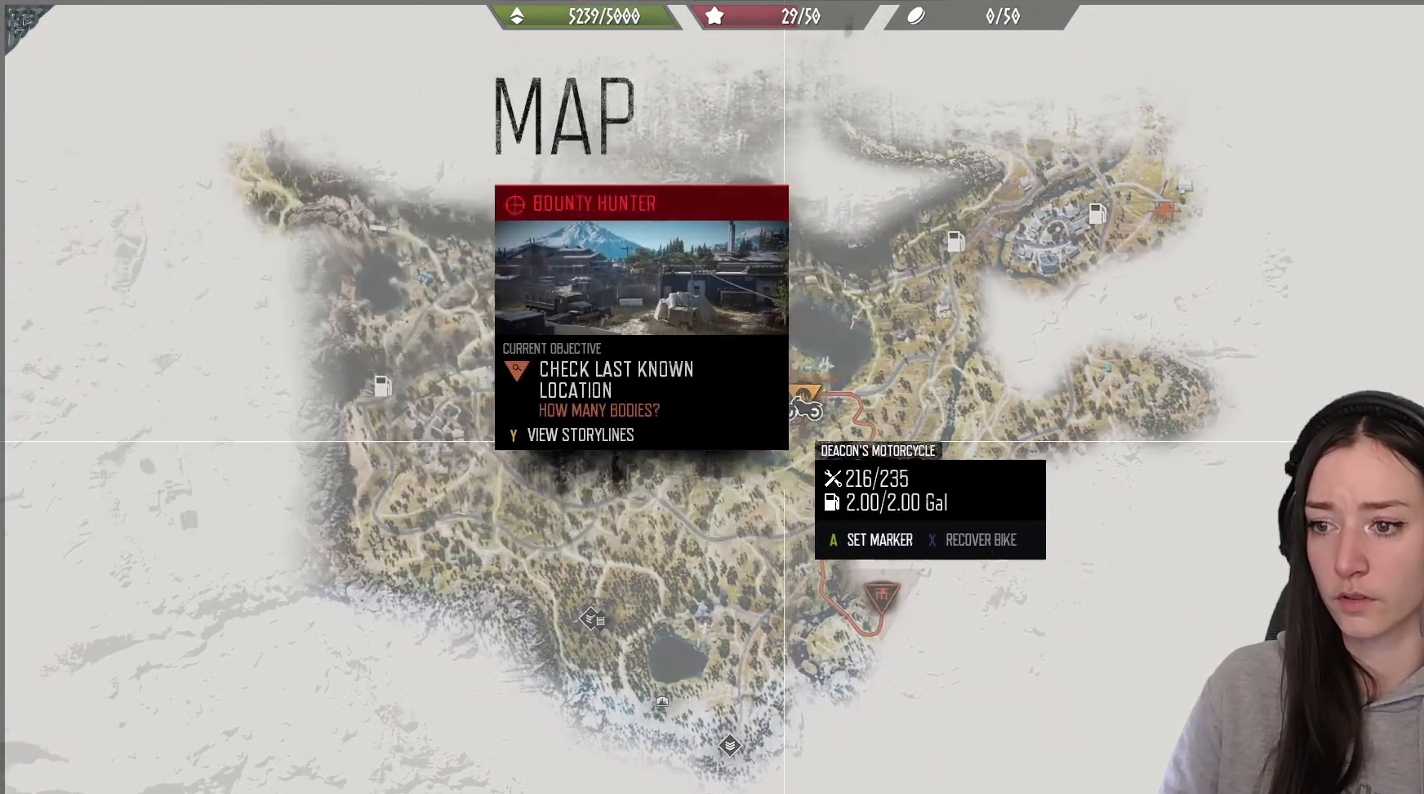
{"buttons": [], "left_stick": "up-right", "right_stick": "center", "events": [[250, "left_stick", "up-right"]]}
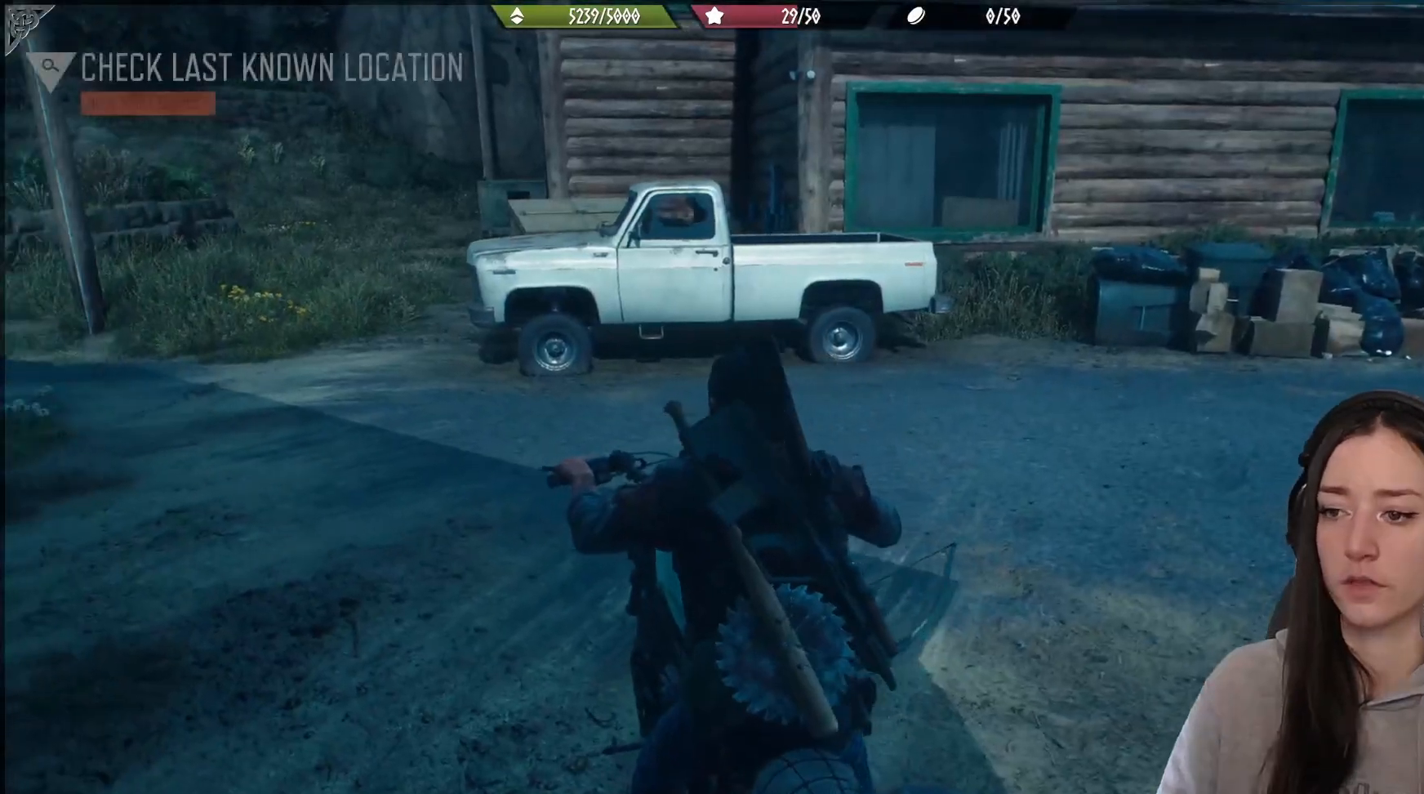
{"buttons": ["R2"], "left_stick": "right", "right_stick": "center", "events": [[67, "left_stick", "right"], [233, "R2", "down"]]}
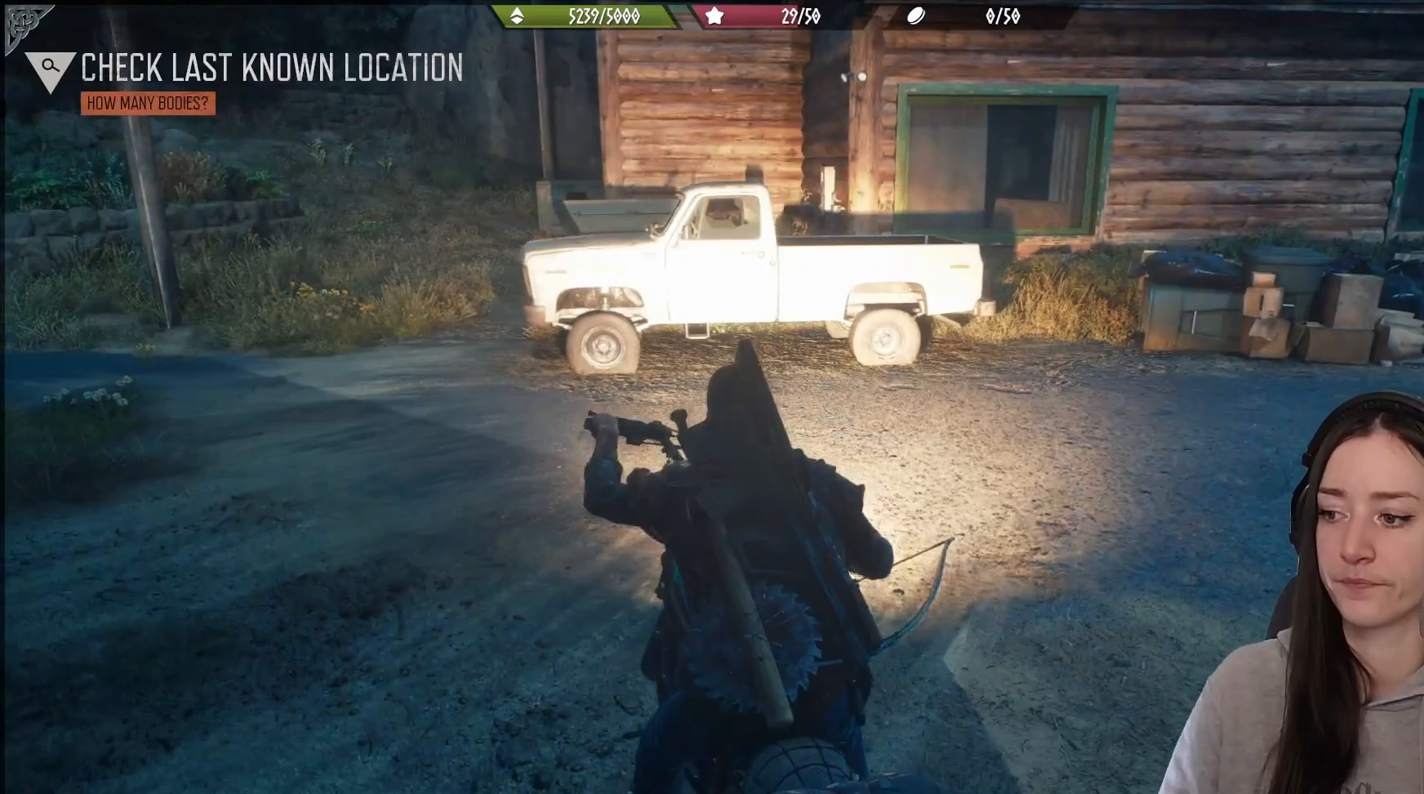
{"buttons": ["R2"], "left_stick": "down-right", "right_stick": "right", "events": [[250, "right_stick", "down-right"], [317, "right_stick", "right"], [333, "left_stick", "down-right"]]}
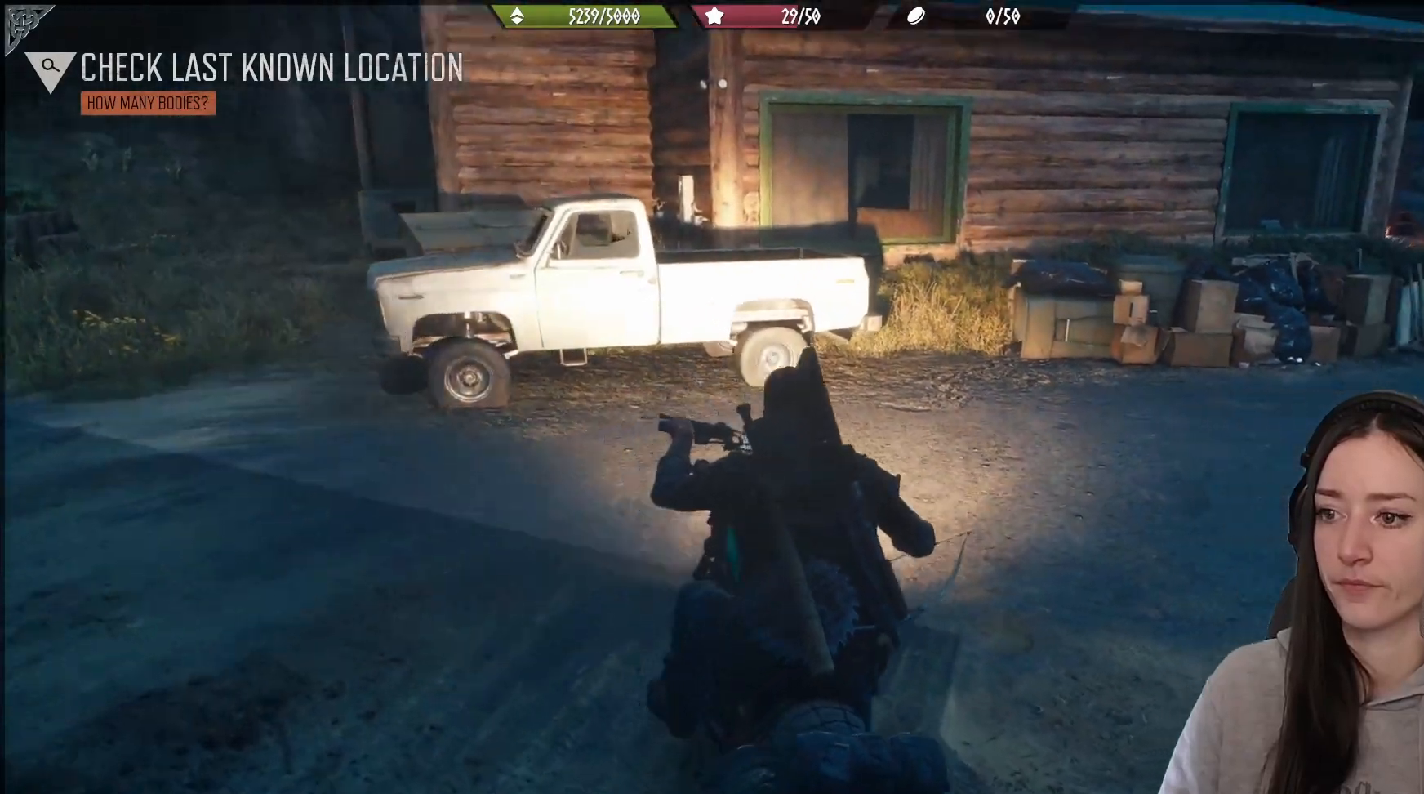
{"buttons": ["R2"], "left_stick": "down-right", "right_stick": "right", "events": [[283, "R2", "up"], [483, "R2", "down"]]}
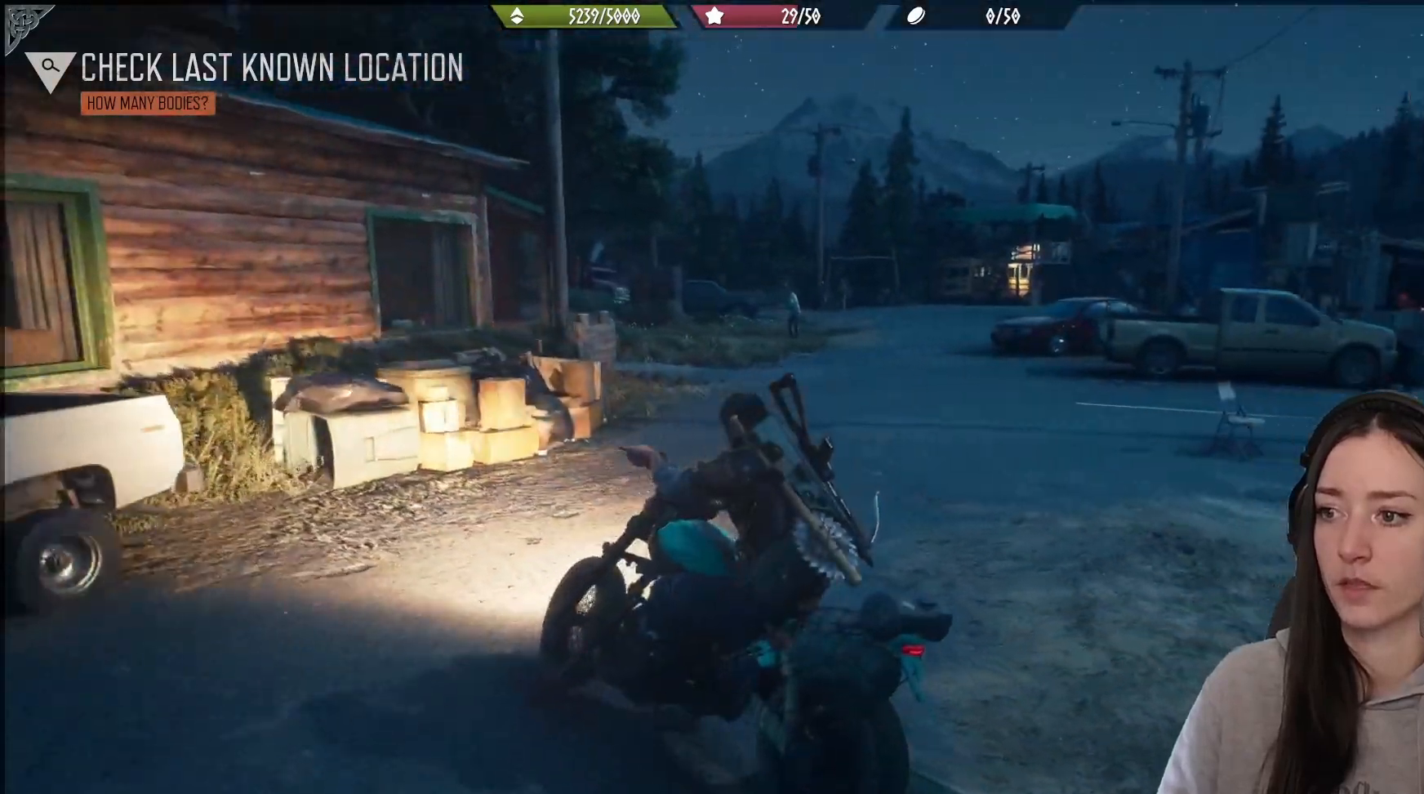
{"buttons": ["R2"], "left_stick": "up-right", "right_stick": "center", "events": [[133, "R2", "up"], [250, "right_stick", "center"], [317, "left_stick", "right"], [367, "R2", "down"], [467, "left_stick", "up-right"]]}
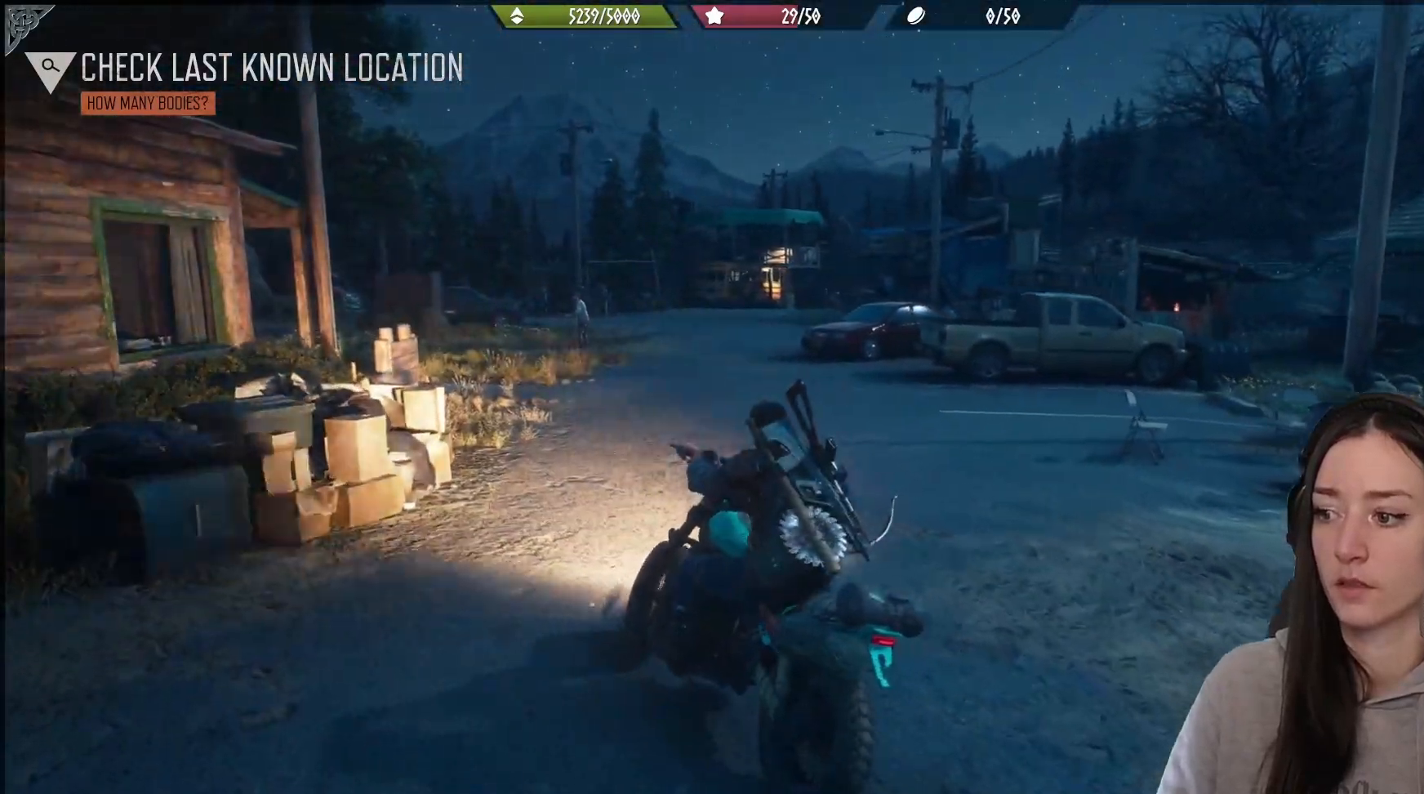
{"buttons": [], "left_stick": "center", "right_stick": "right", "events": [[50, "right_stick", "down-right"], [67, "R2", "up"], [183, "right_stick", "right"], [250, "left_stick", "center"]]}
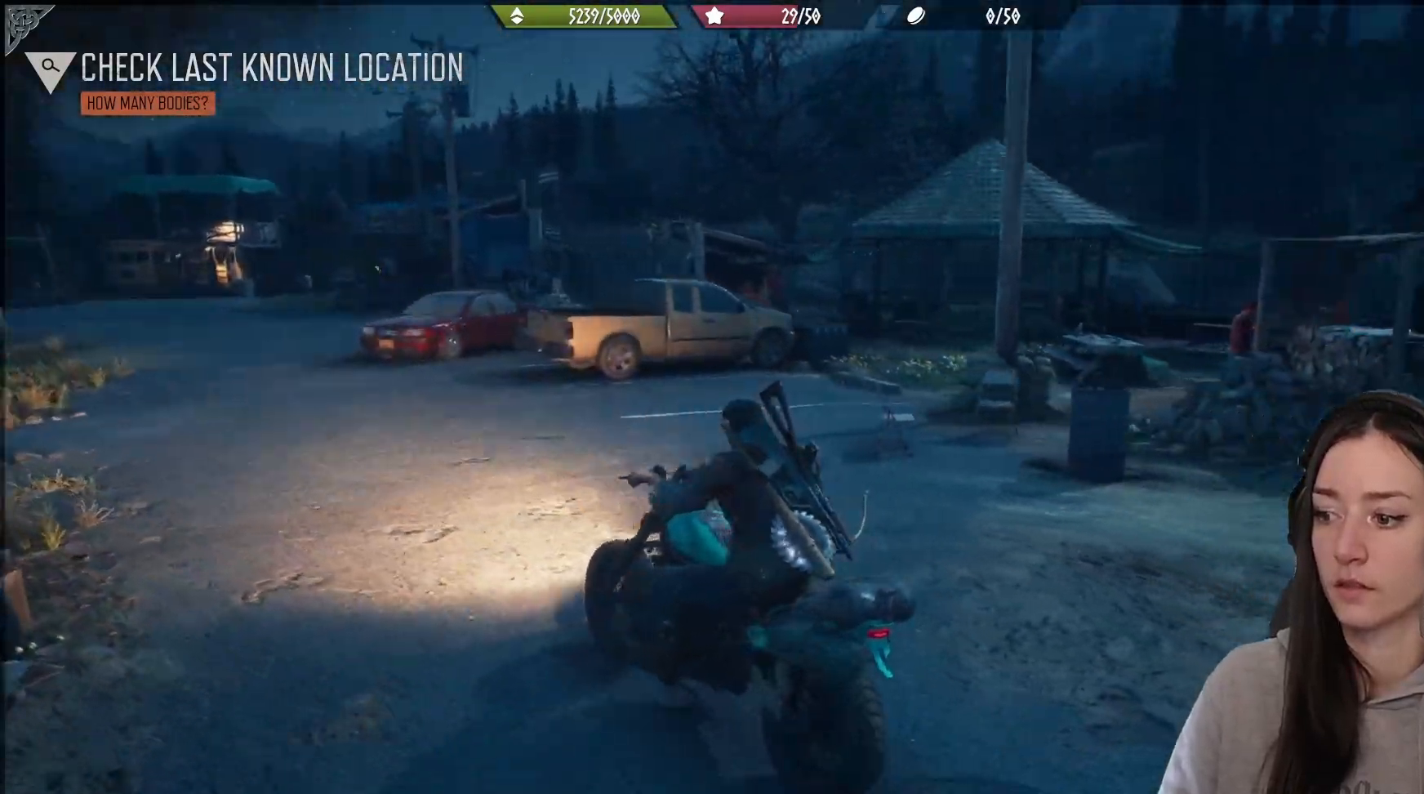
{"buttons": ["R2"], "left_stick": "up-left", "right_stick": "left", "events": [[50, "right_stick", "down-right"], [200, "right_stick", "center"], [267, "left_stick", "up-left"], [267, "right_stick", "left"], [283, "R2", "down"]]}
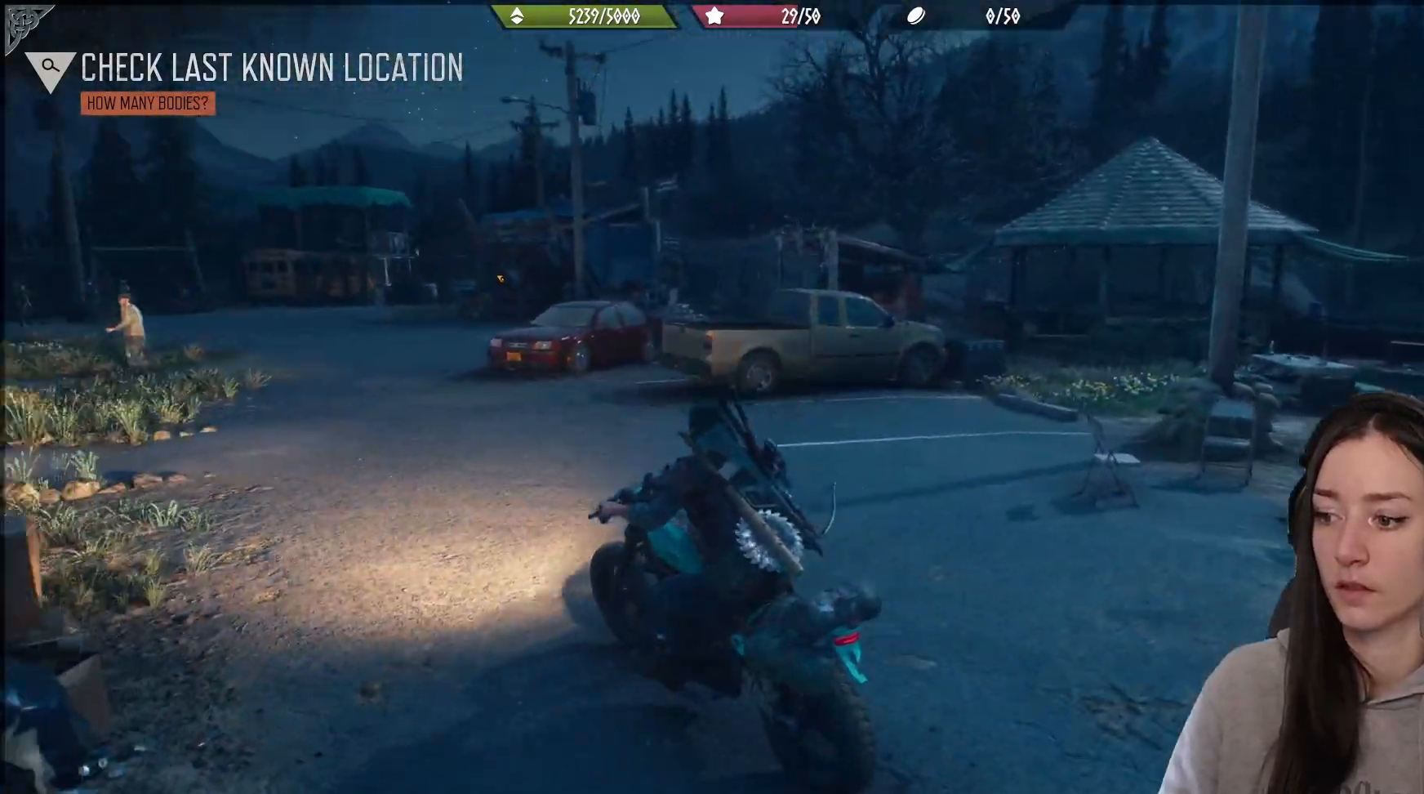
{"buttons": [], "left_stick": "center", "right_stick": "center", "events": [[217, "R2", "up"], [250, "left_stick", "center"], [267, "right_stick", "center"]]}
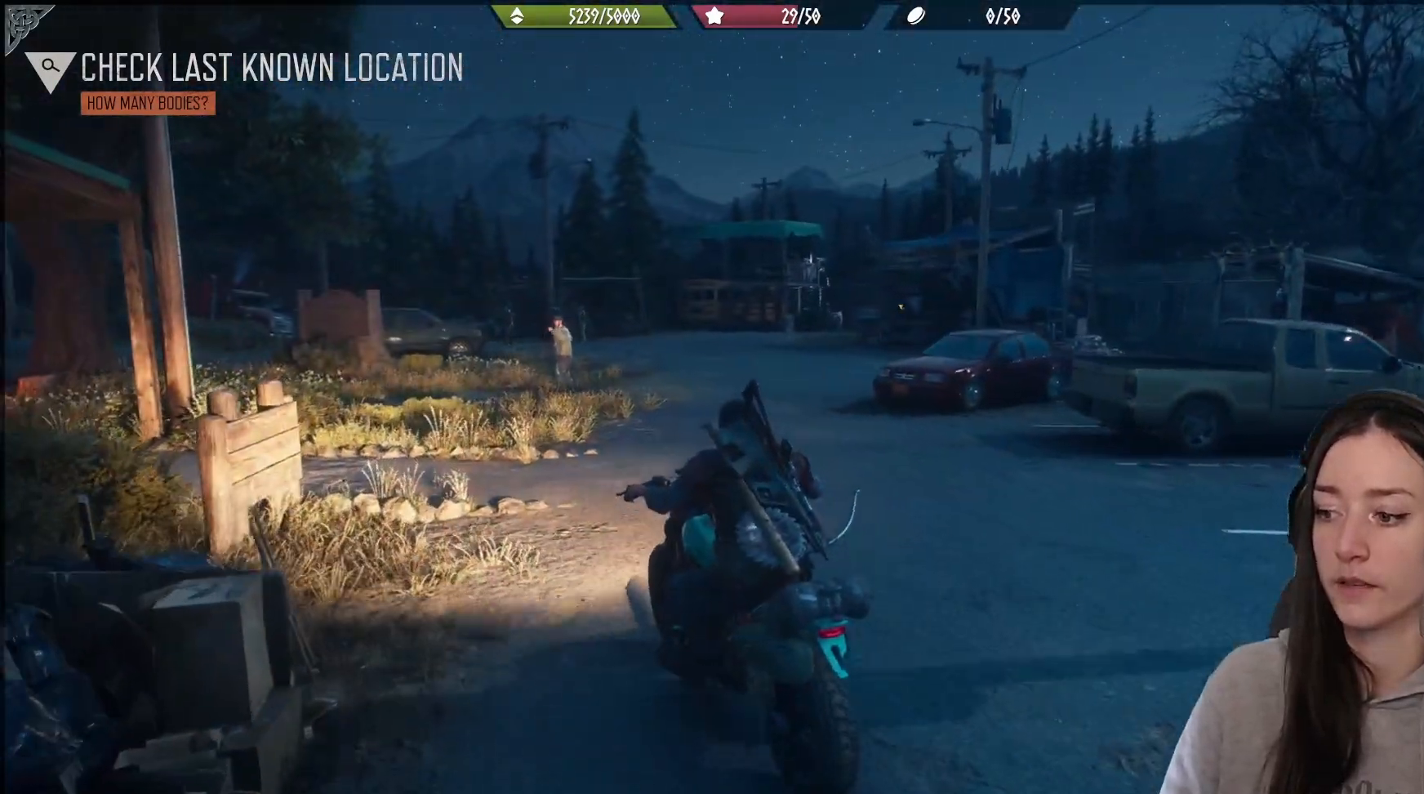
{"buttons": [], "left_stick": "center", "right_stick": "center", "events": [[167, "left_stick", "right"], [233, "right_stick", "down-left"], [450, "right_stick", "center"], [483, "left_stick", "center"]]}
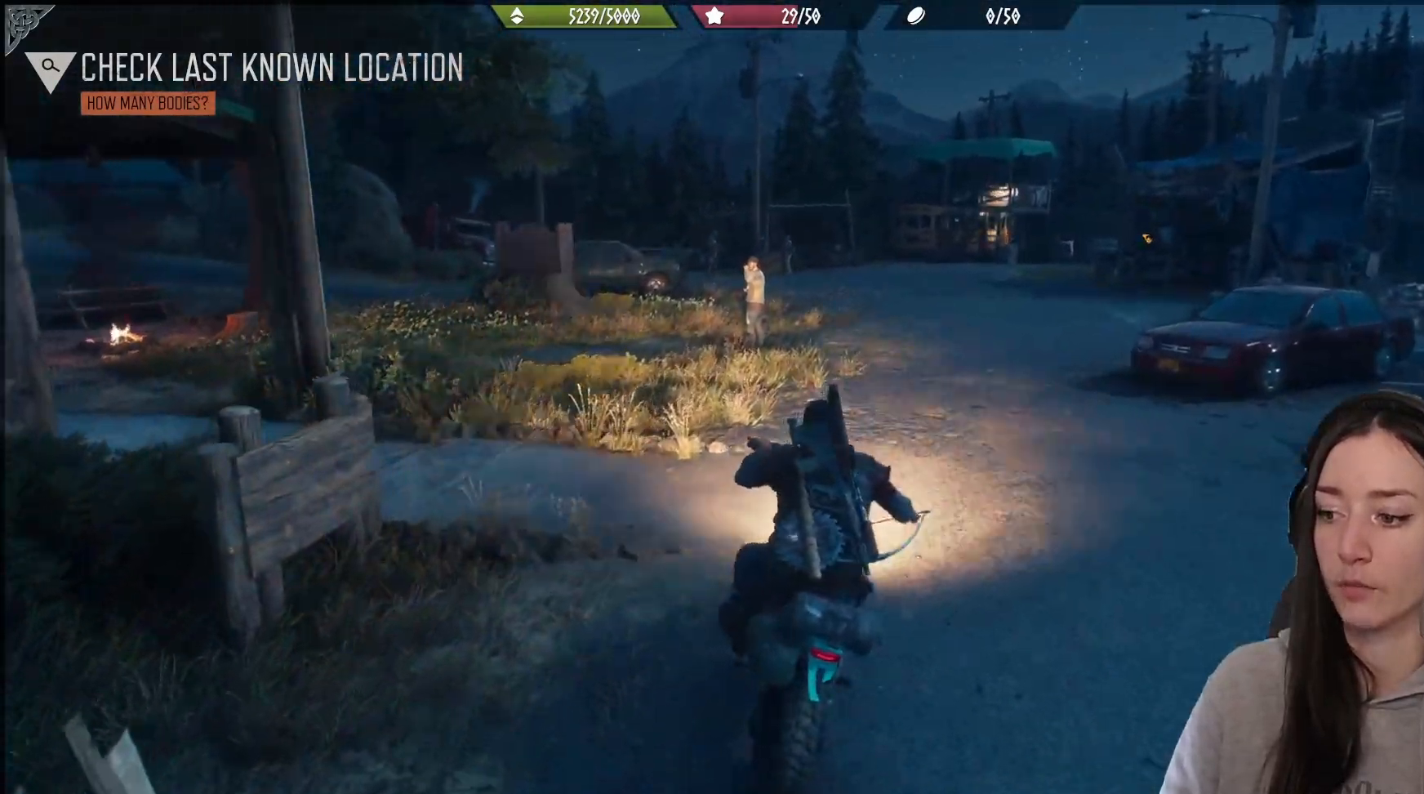
{"buttons": [], "left_stick": "center", "right_stick": "center", "events": []}
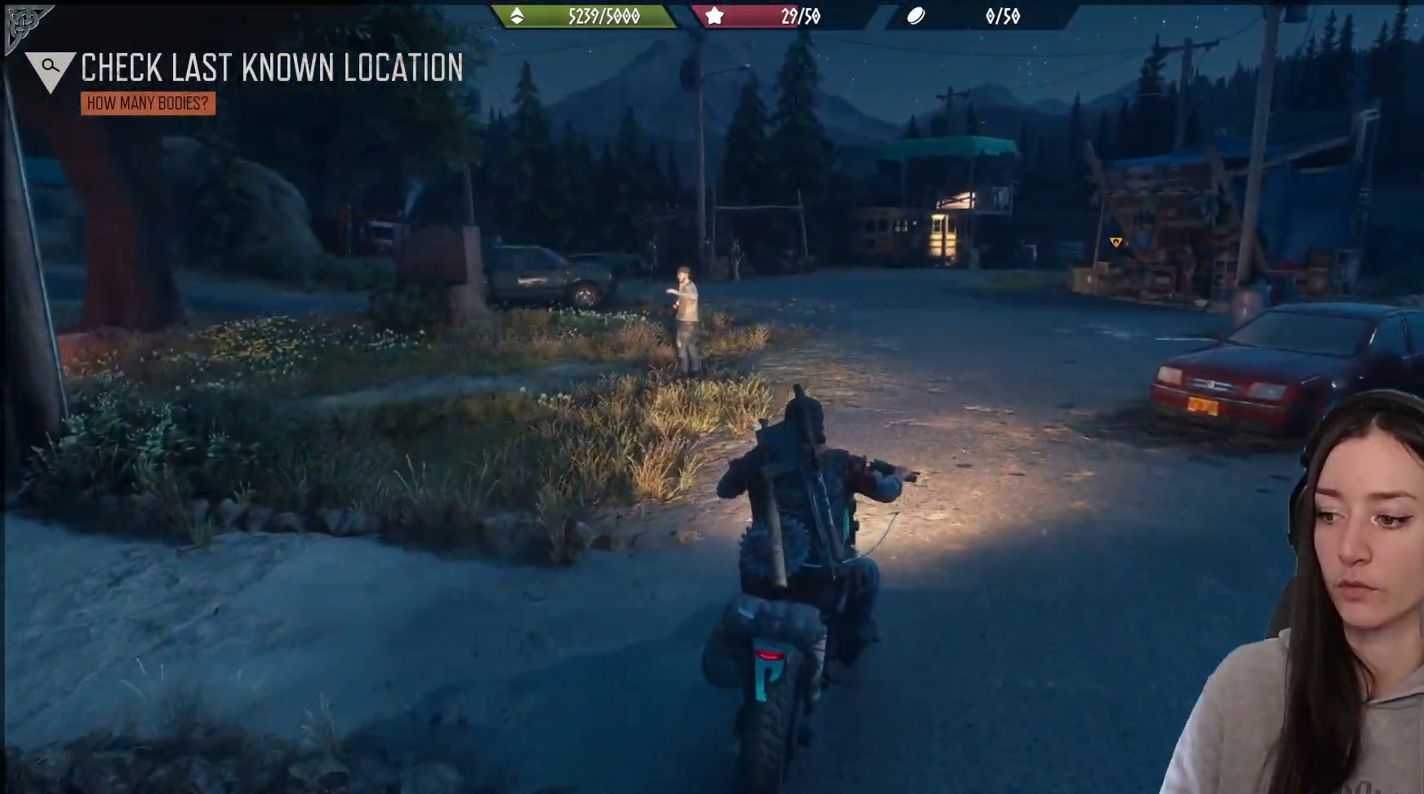
{"buttons": ["R2"], "left_stick": "center", "right_stick": "left", "events": [[333, "right_stick", "left"], [500, "R2", "down"]]}
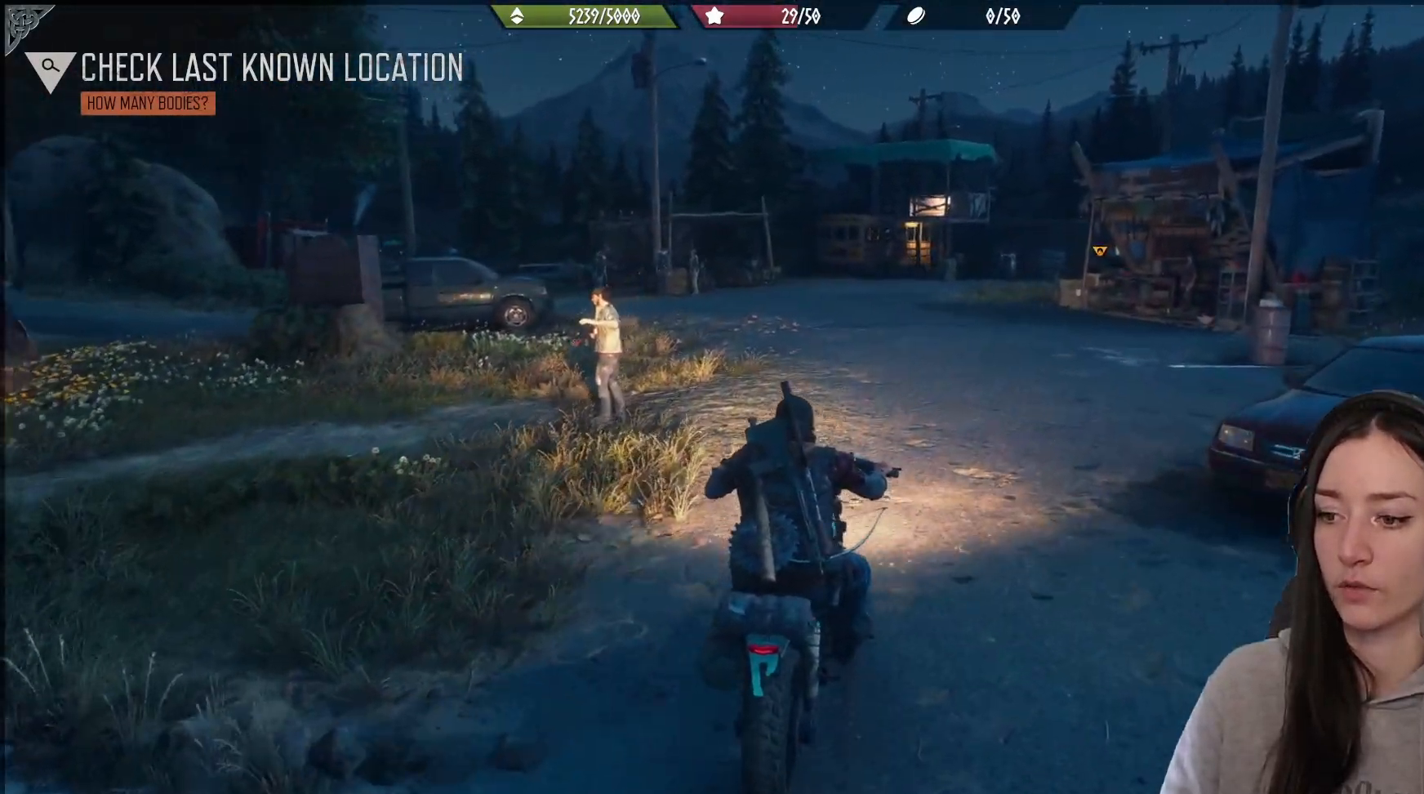
{"buttons": [], "left_stick": "center", "right_stick": "center", "events": [[133, "left_stick", "up-left"], [167, "R2", "up"], [183, "right_stick", "center"], [467, "left_stick", "center"]]}
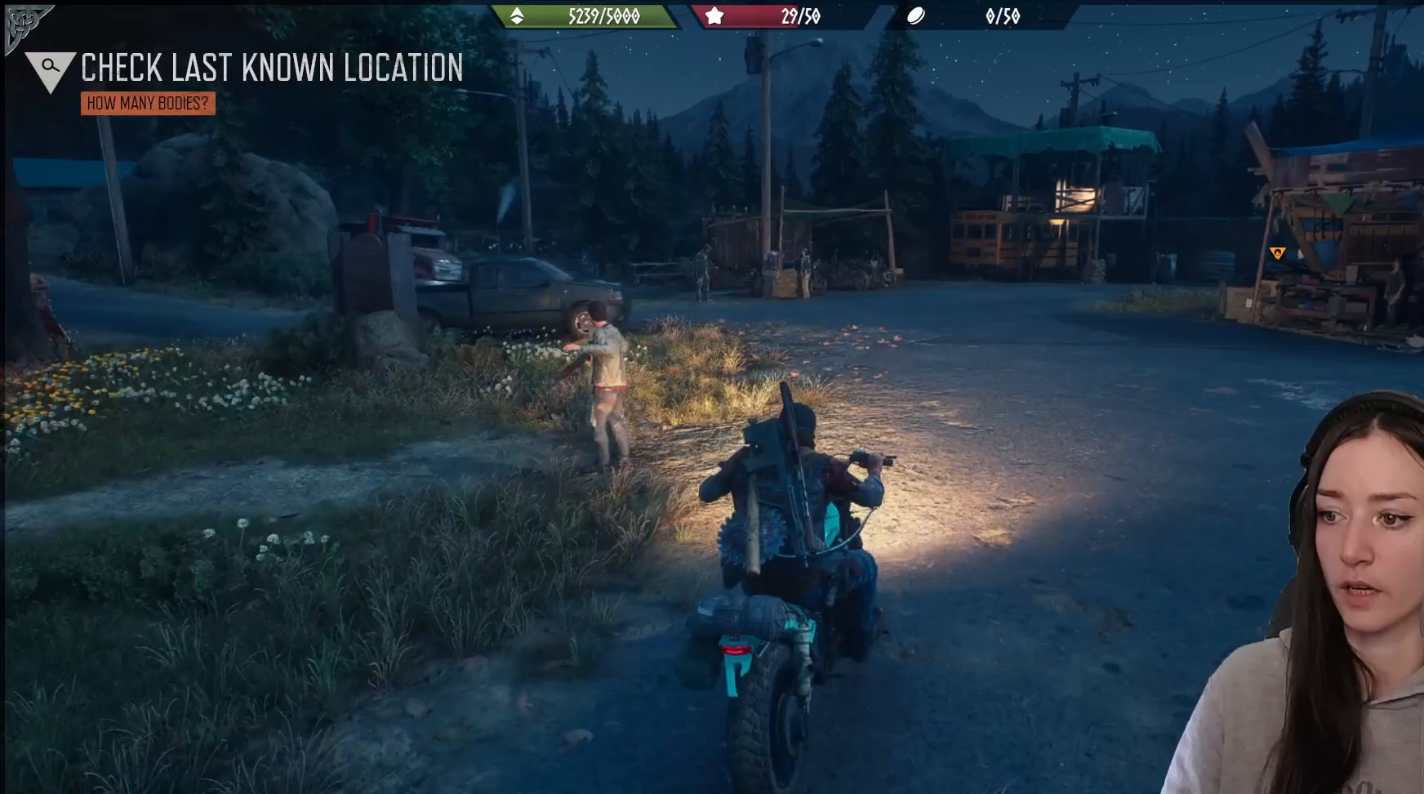
{"buttons": ["R2"], "left_stick": "center", "right_stick": "center", "events": [[250, "R2", "down"], [267, "left_stick", "left"], [400, "R2", "up"], [467, "left_stick", "center"], [483, "R2", "down"]]}
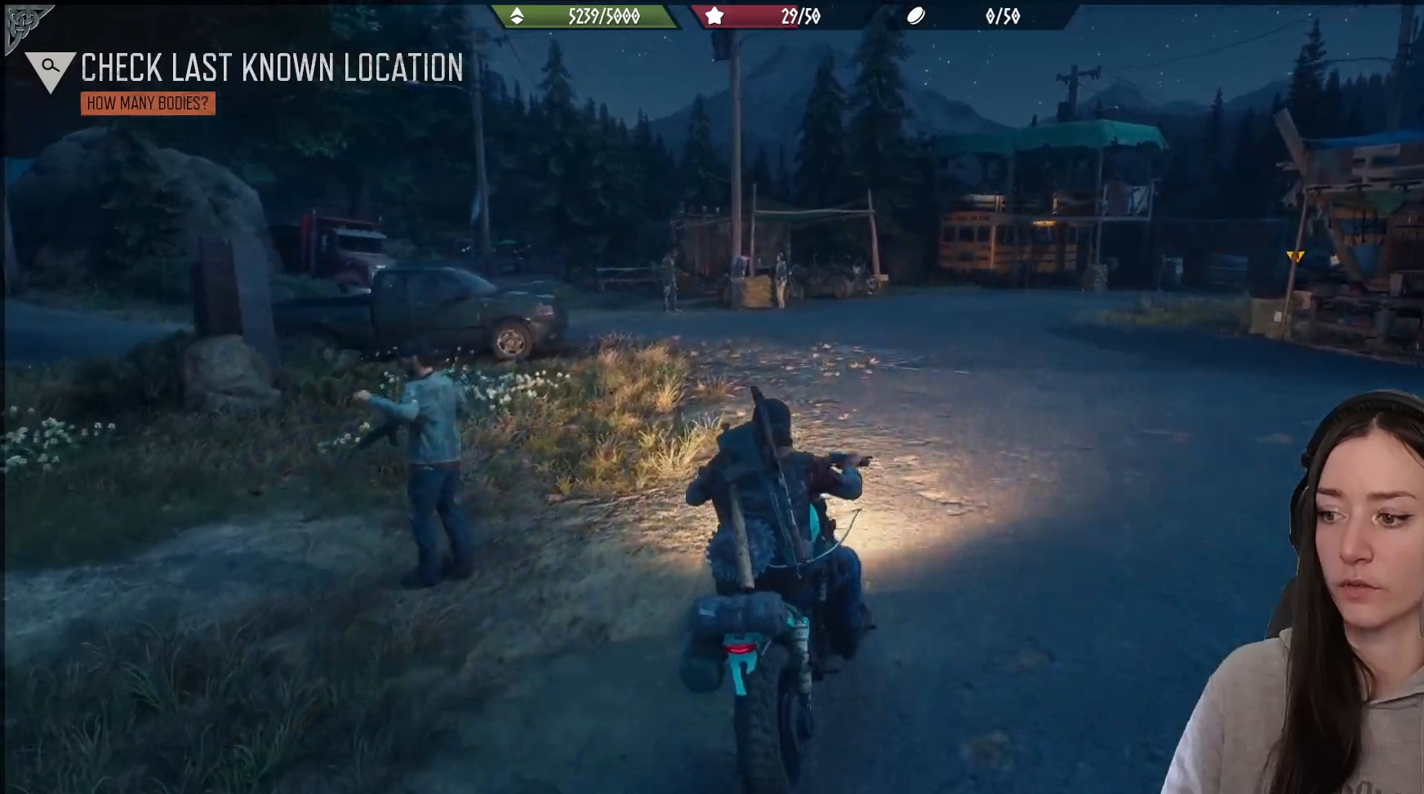
{"buttons": [], "left_stick": "center", "right_stick": "up-left", "events": [[100, "left_stick", "left"], [150, "R2", "up"], [300, "left_stick", "center"], [367, "right_stick", "left"], [433, "right_stick", "up-left"]]}
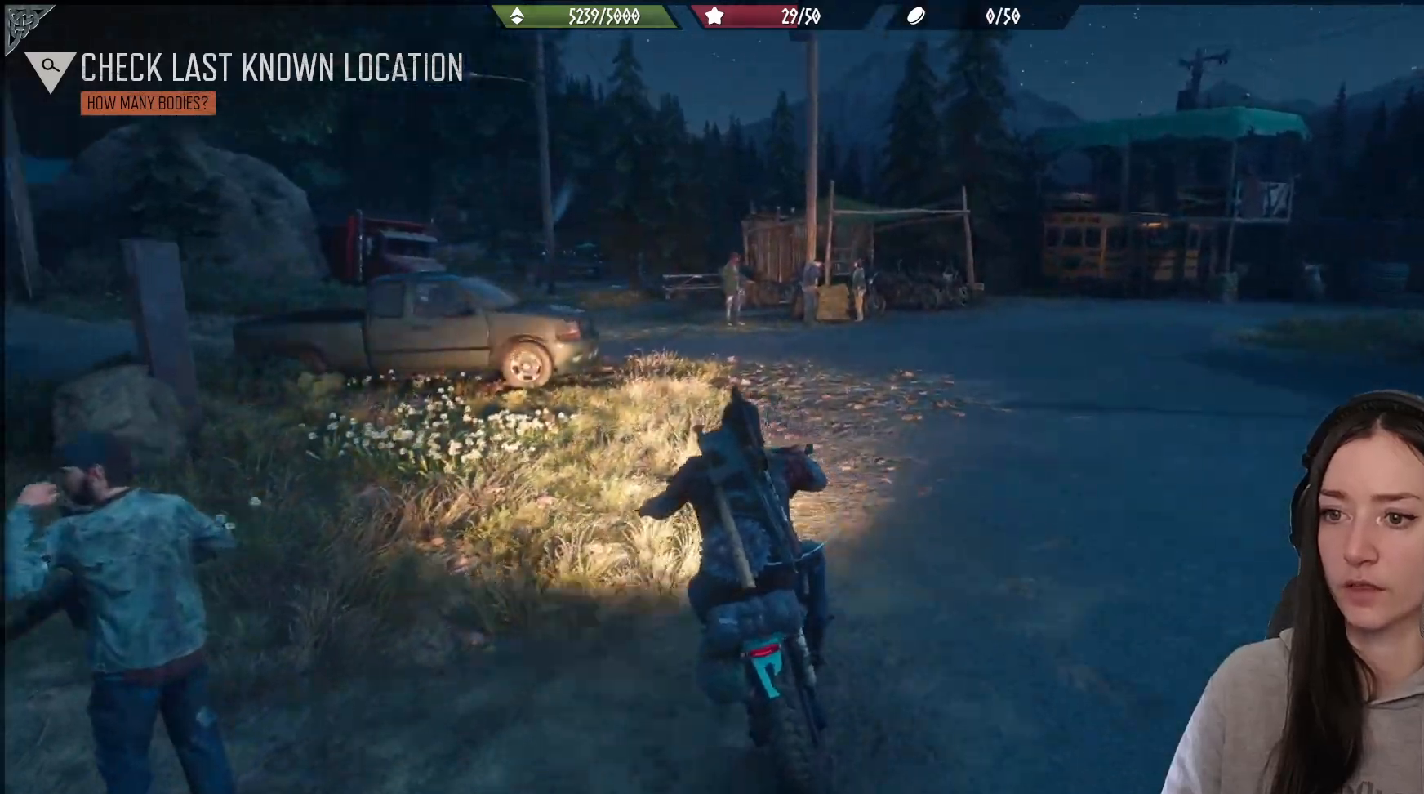
{"buttons": ["R2"], "left_stick": "center", "right_stick": "up-left", "events": [[33, "R2", "down"], [67, "left_stick", "up-right"], [167, "R2", "up"], [233, "R2", "down"], [317, "left_stick", "center"], [417, "R2", "up"], [467, "R2", "down"]]}